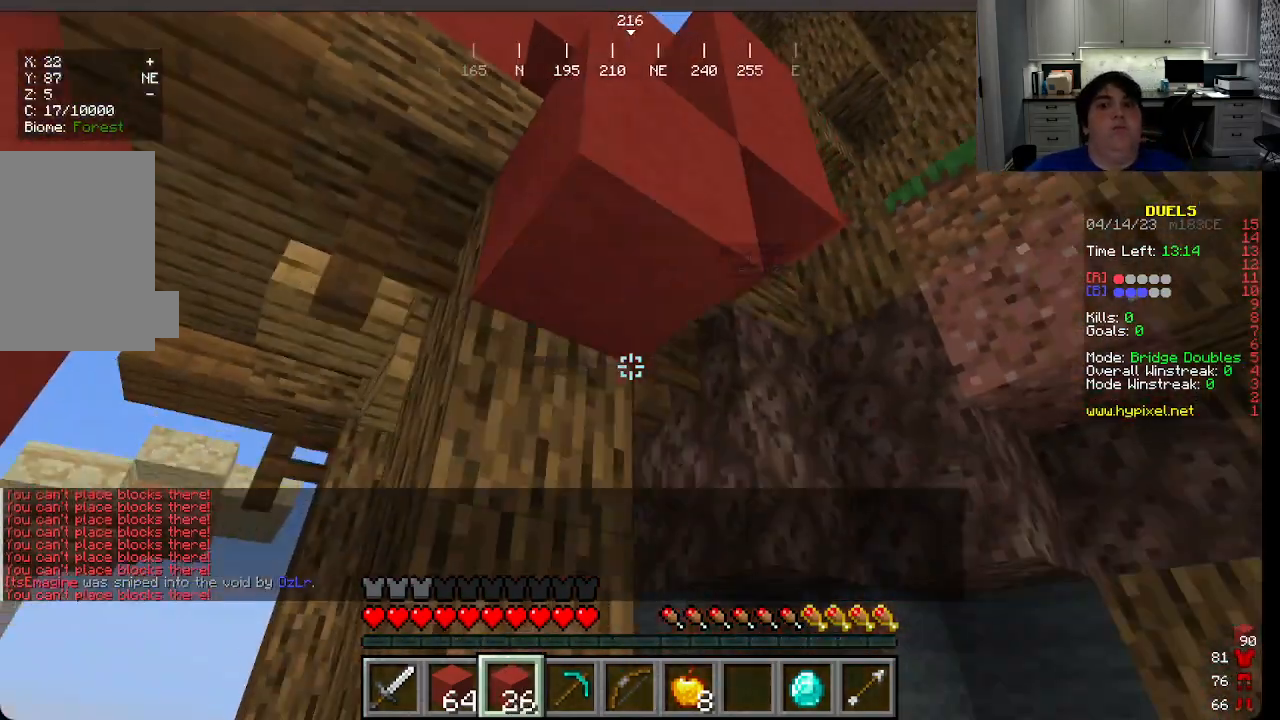
Gameplay with keyboard and mouse; each line is a JSON object with the keys and mouse buttons held at the frame after it. "events" lists presses ("down") and releases ("up") of "a", "d", "s", "w", "mouse_left" and "mouse_right" between this image and that frame as [ms after this image, input, new state], when the widget could be followed in between. "mouse_left", "mouse_right" = the "left", "right" buttons of the "mouse" list. No other keys are recorded. Fast repeated clicks can show as one long hold. Mouse movement is not recorded.
{"keys": ["w"], "mouse": [], "events": [[100, "mouse_right", "up"], [300, "d", "up"], [300, "s", "up"], [316, "a", "up"], [350, "w", "down"]]}
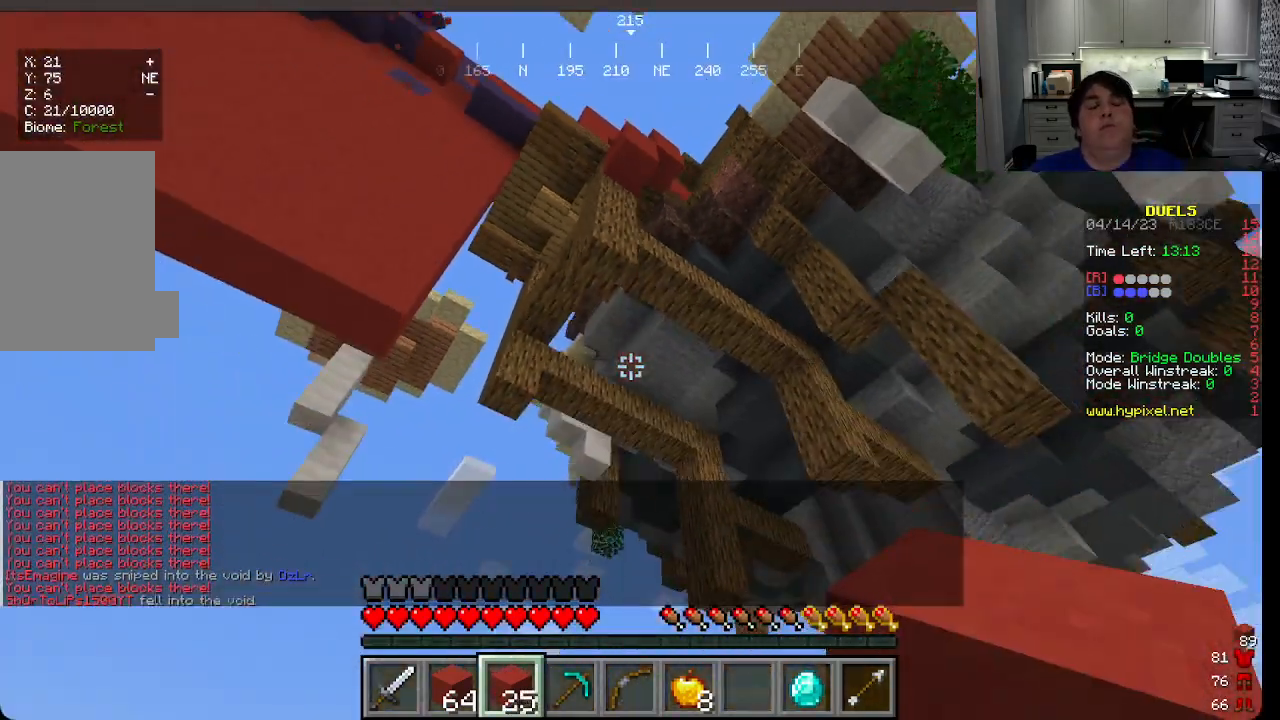
{"keys": ["w"], "mouse": ["left"], "events": [[283, "mouse_left", "down"]]}
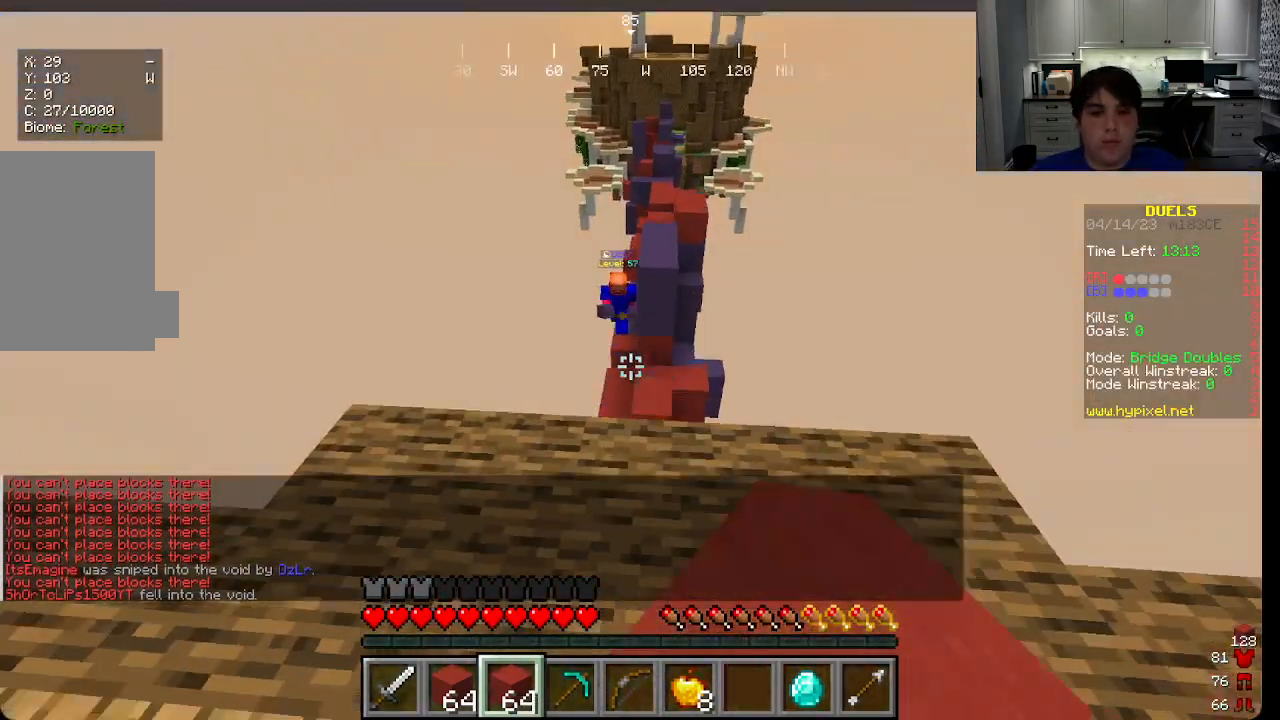
{"keys": ["w"], "mouse": [], "events": [[33, "mouse_left", "up"]]}
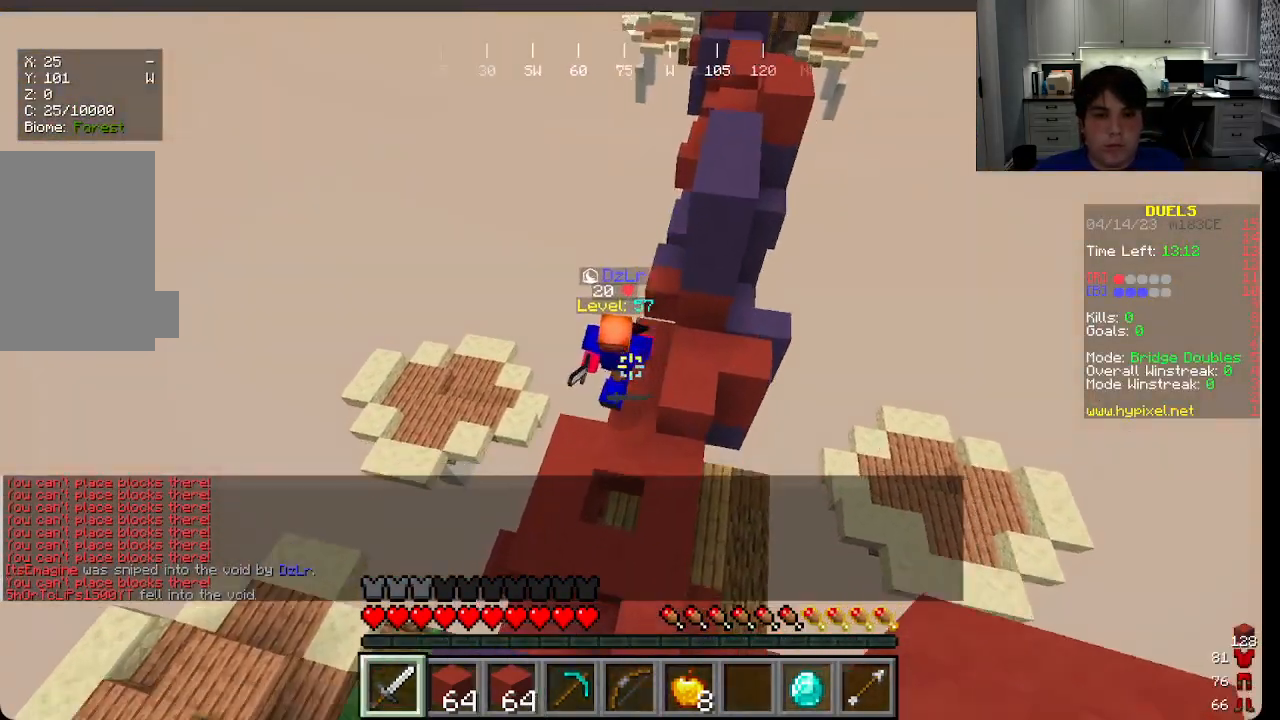
{"keys": ["a", "w"], "mouse": ["left"], "events": [[83, "mouse_left", "down"], [150, "a", "down"]]}
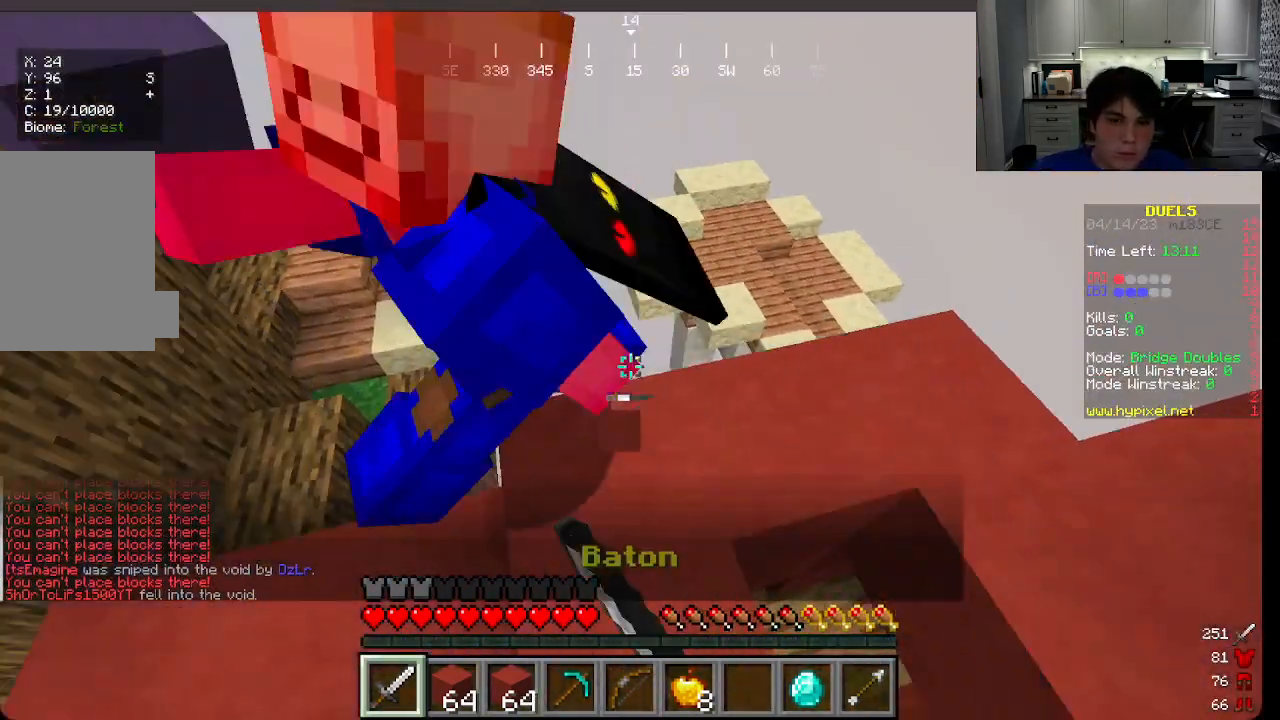
{"keys": ["a", "w"], "mouse": [], "events": [[250, "mouse_left", "up"]]}
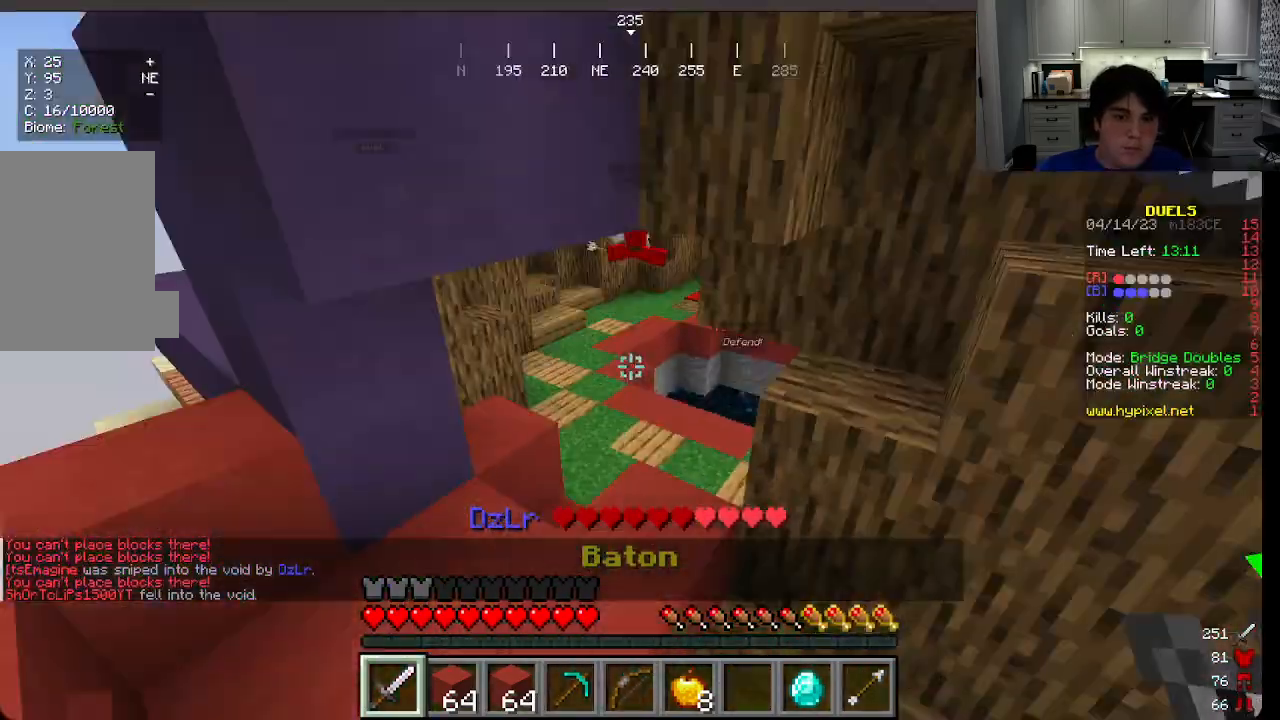
{"keys": ["a", "w"], "mouse": [], "events": [[100, "mouse_left", "down"], [433, "mouse_left", "up"]]}
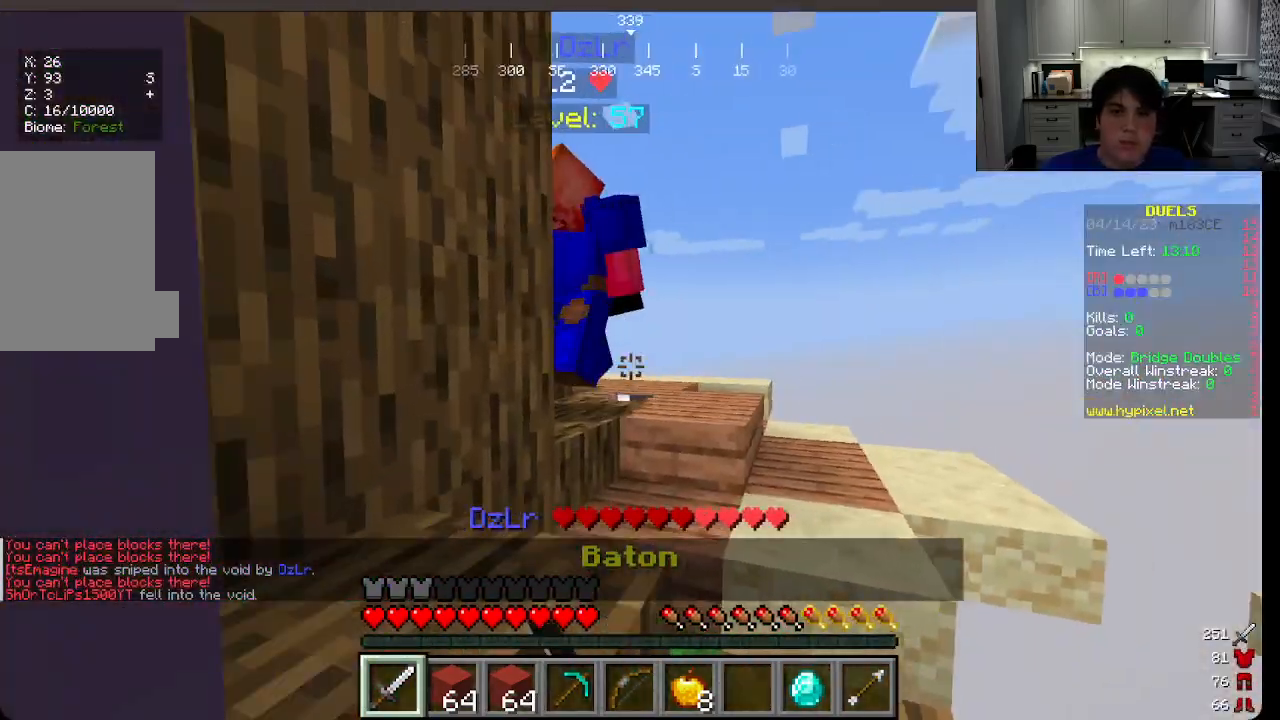
{"keys": ["w"], "mouse": [], "events": [[66, "a", "up"], [66, "w", "up"], [316, "w", "down"]]}
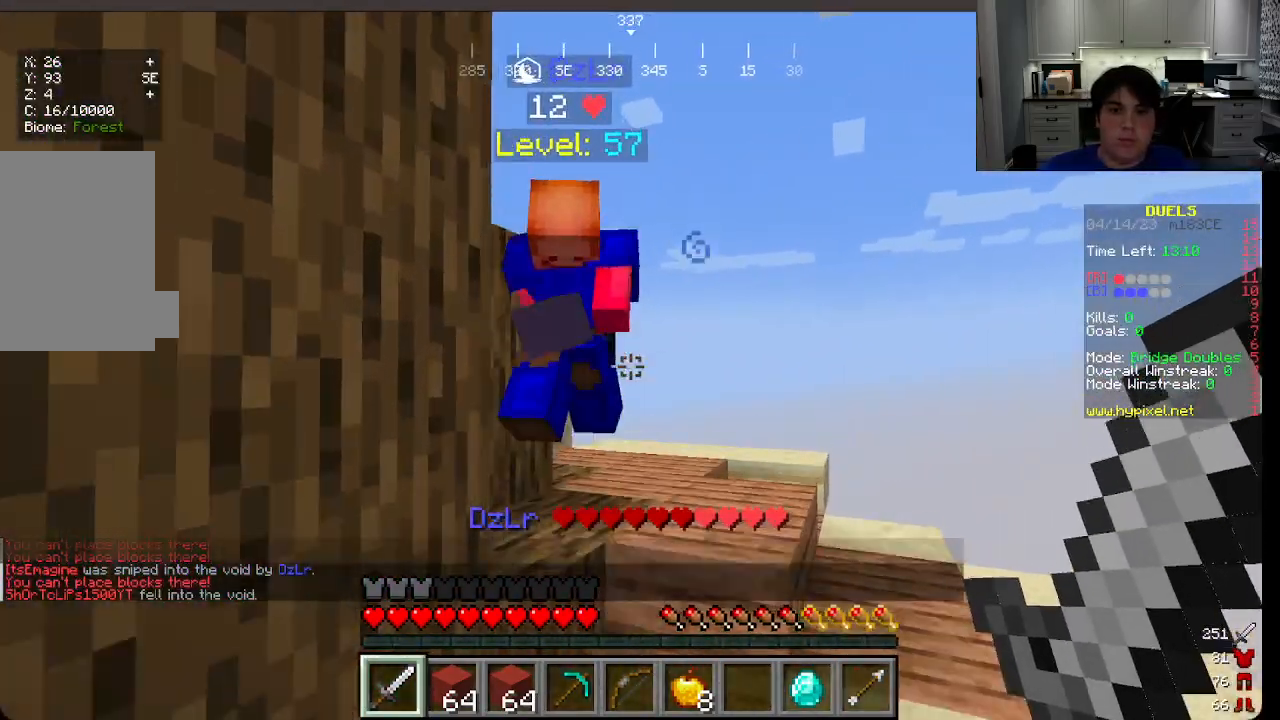
{"keys": ["w"], "mouse": ["left"], "events": [[200, "a", "down"], [200, "mouse_left", "down"], [433, "a", "up"]]}
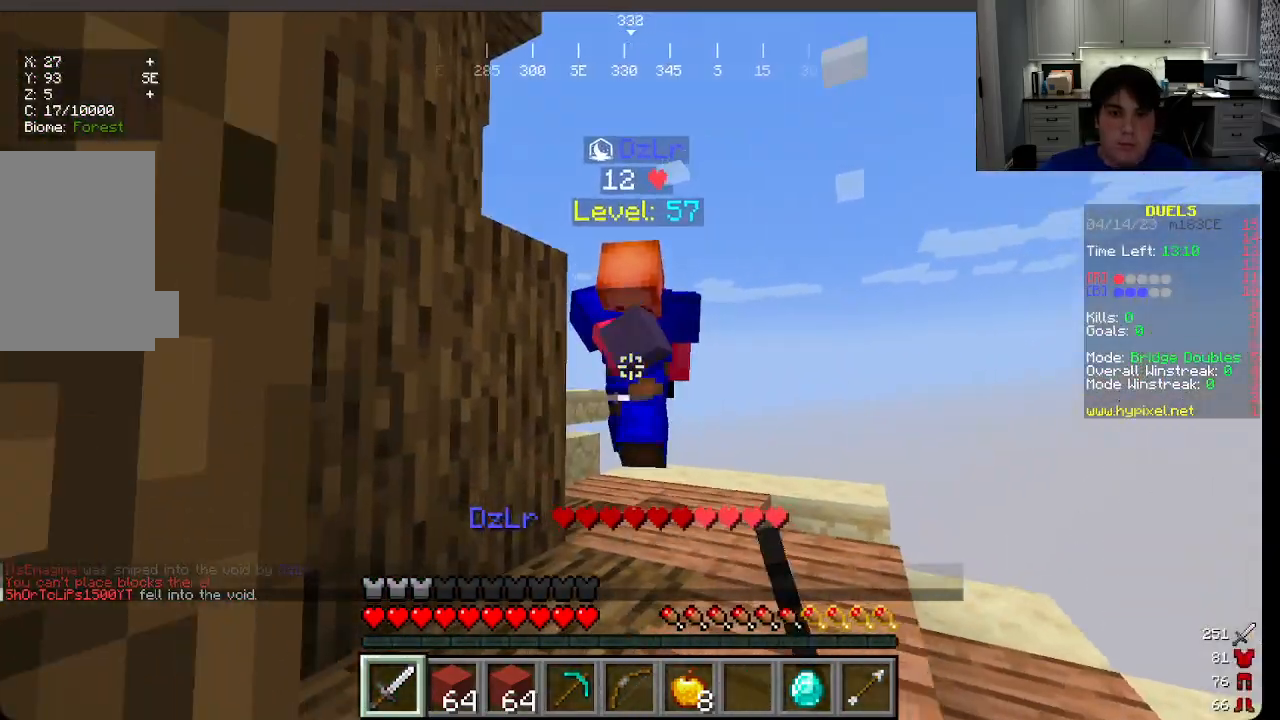
{"keys": ["a", "w"], "mouse": [], "events": [[116, "mouse_left", "up"], [216, "mouse_left", "down"], [483, "mouse_left", "up"], [500, "a", "down"]]}
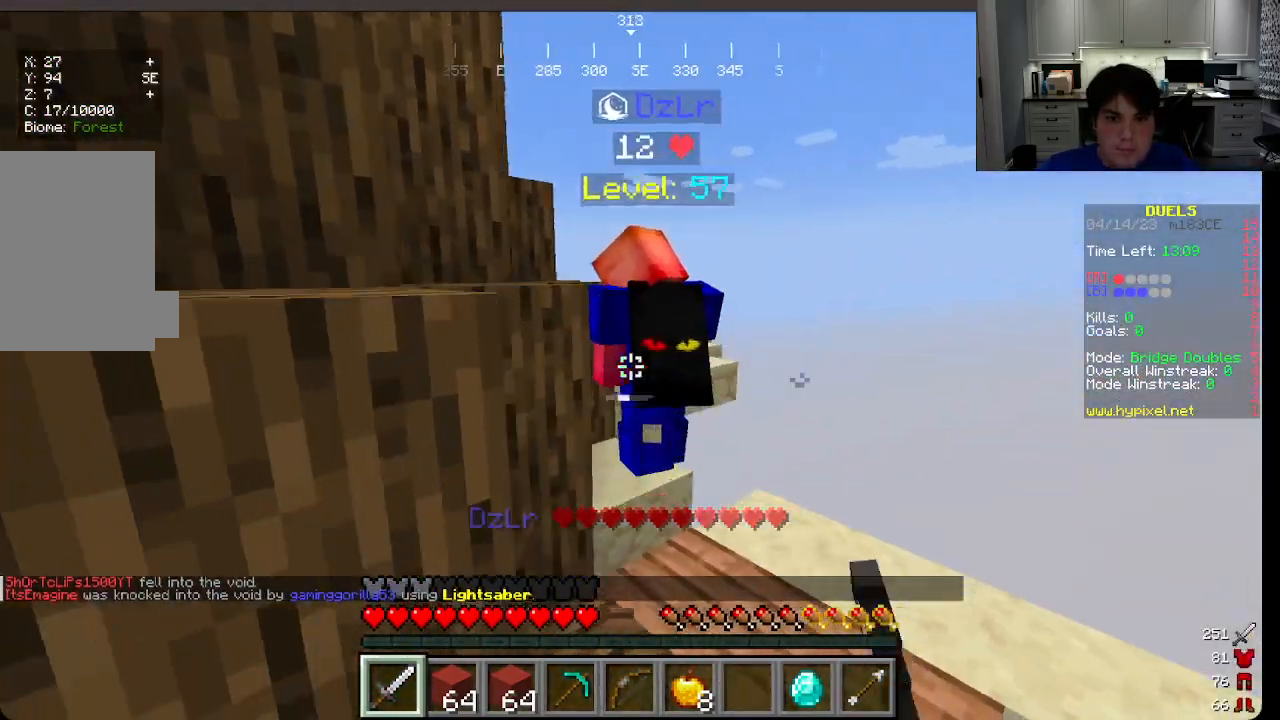
{"keys": ["w"], "mouse": ["left"], "events": [[50, "mouse_left", "down"], [100, "a", "up"], [100, "mouse_left", "up"], [283, "mouse_left", "down"]]}
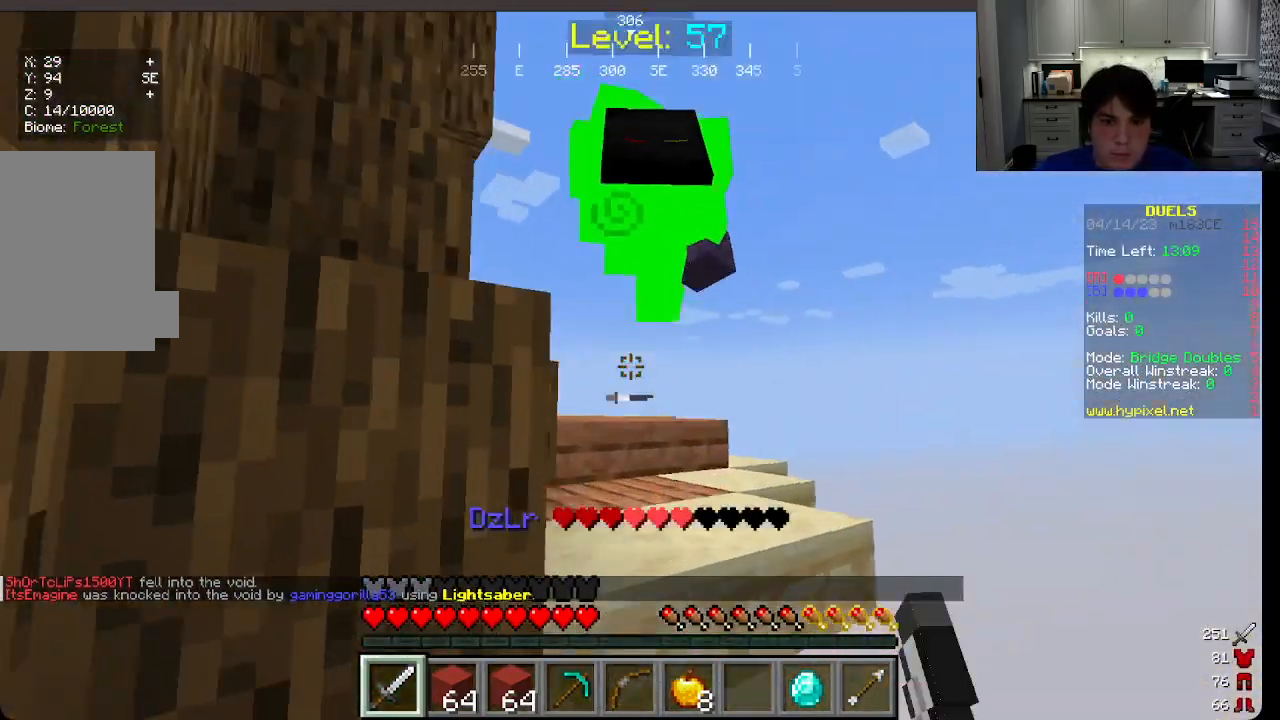
{"keys": ["a", "w"], "mouse": [], "events": [[66, "a", "down"], [183, "a", "up"], [350, "mouse_left", "up"], [450, "a", "down"]]}
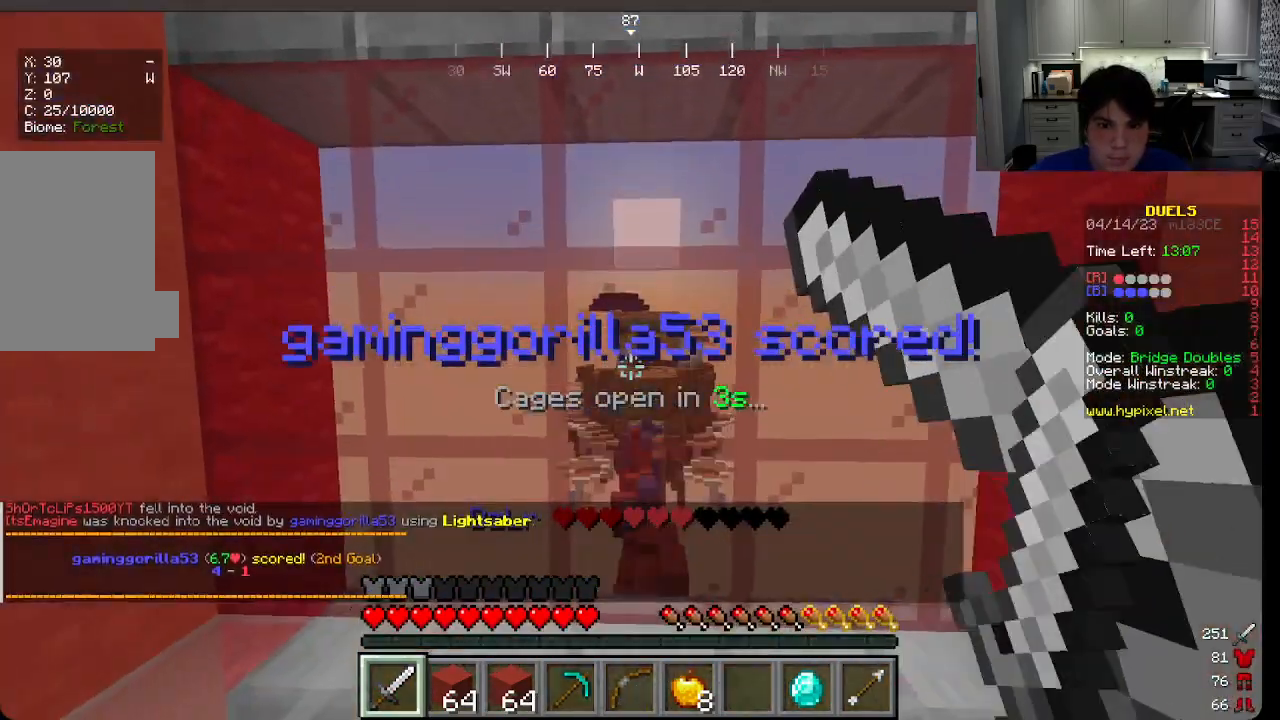
{"keys": ["s"], "mouse": ["right"], "events": [[266, "a", "up"], [300, "mouse_right", "down"], [333, "w", "up"], [366, "s", "down"]]}
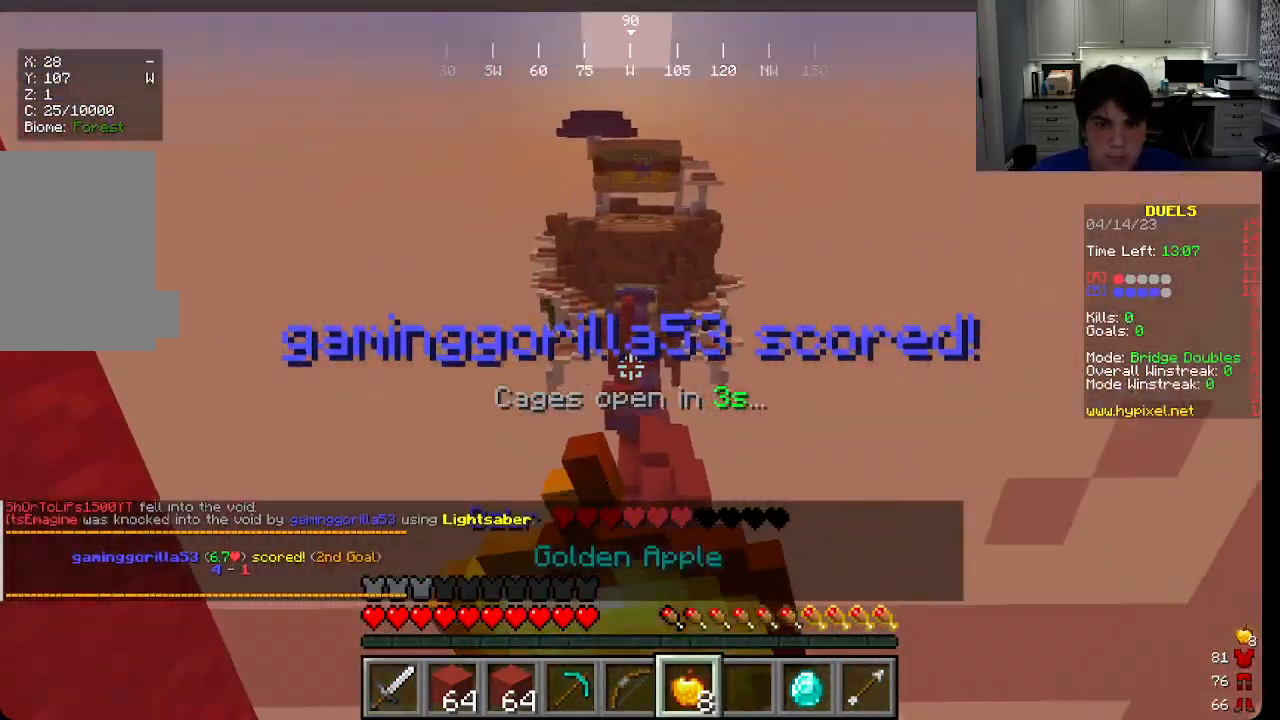
{"keys": ["s"], "mouse": ["right"], "events": []}
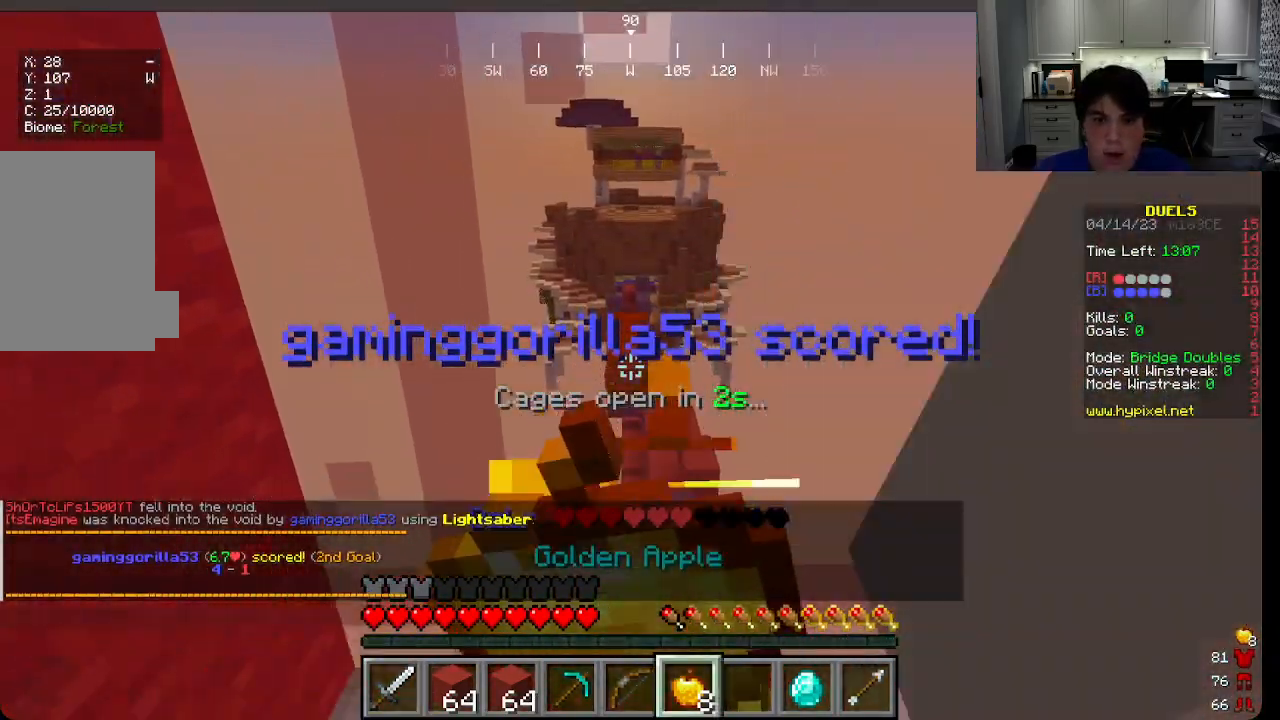
{"keys": ["a", "s"], "mouse": ["right"], "events": [[466, "a", "down"]]}
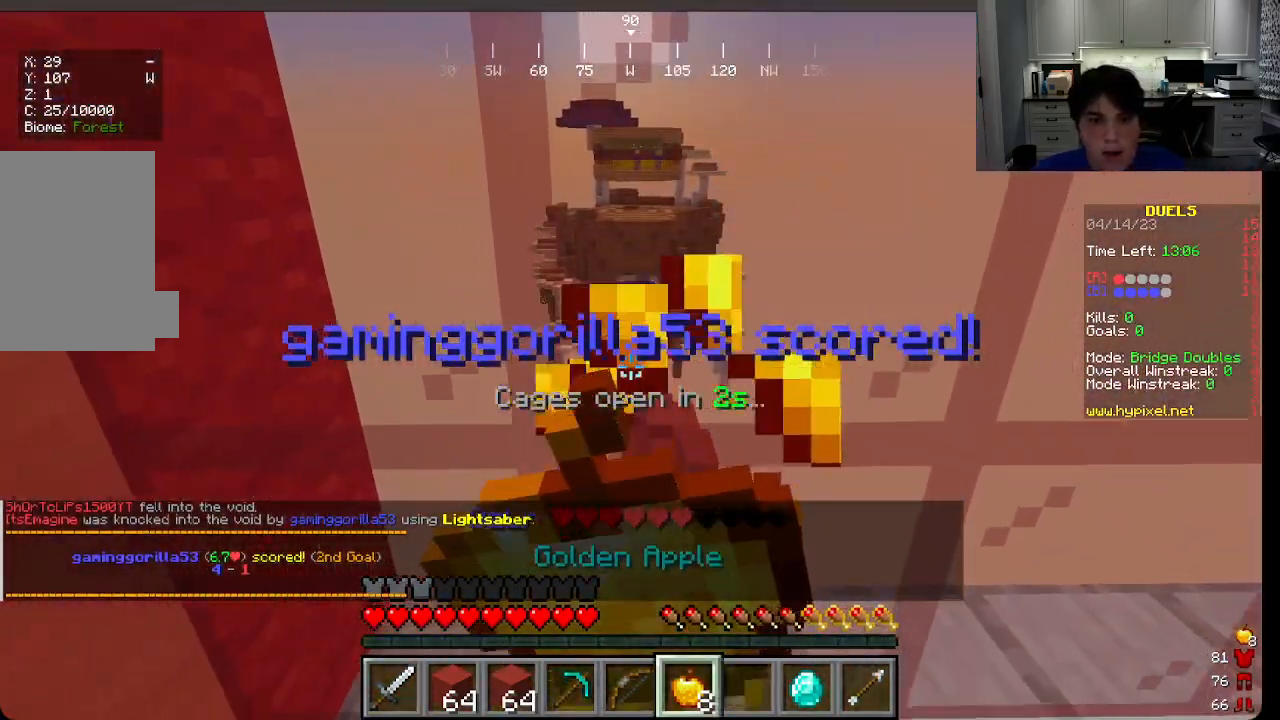
{"keys": ["w"], "mouse": ["right"], "events": [[266, "s", "up"], [350, "w", "down"], [466, "a", "up"]]}
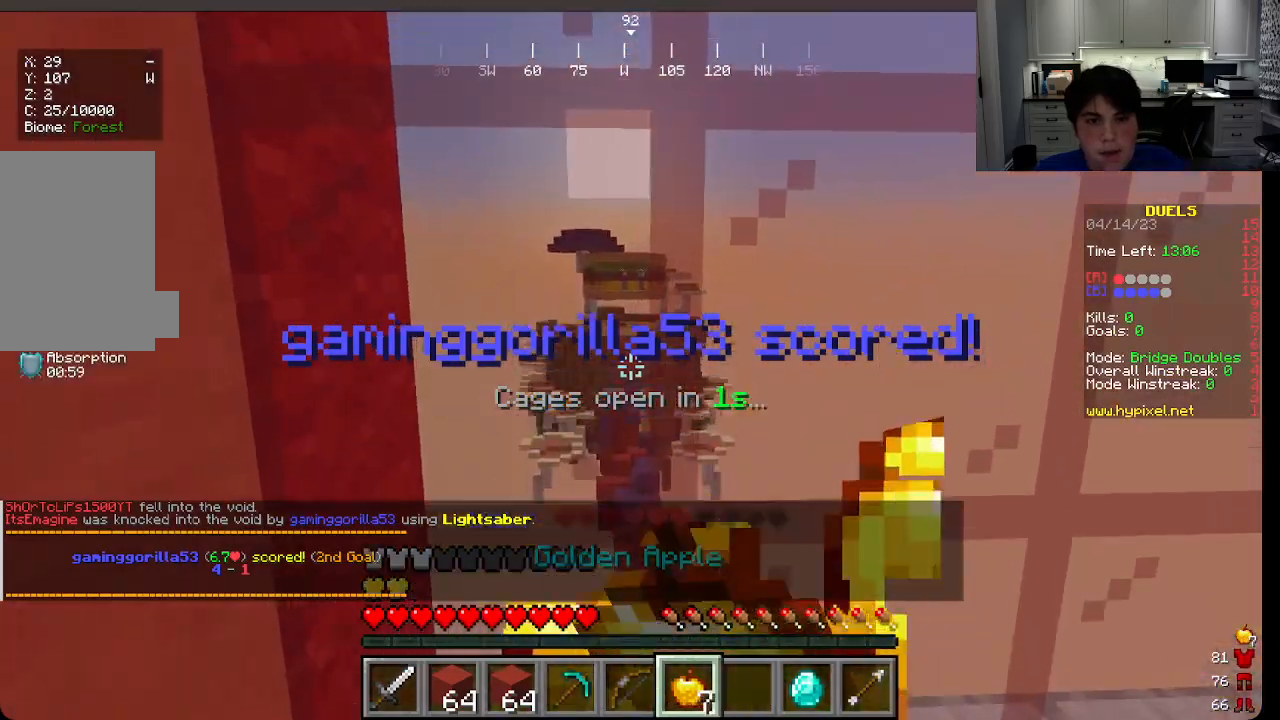
{"keys": ["w"], "mouse": ["right"], "events": []}
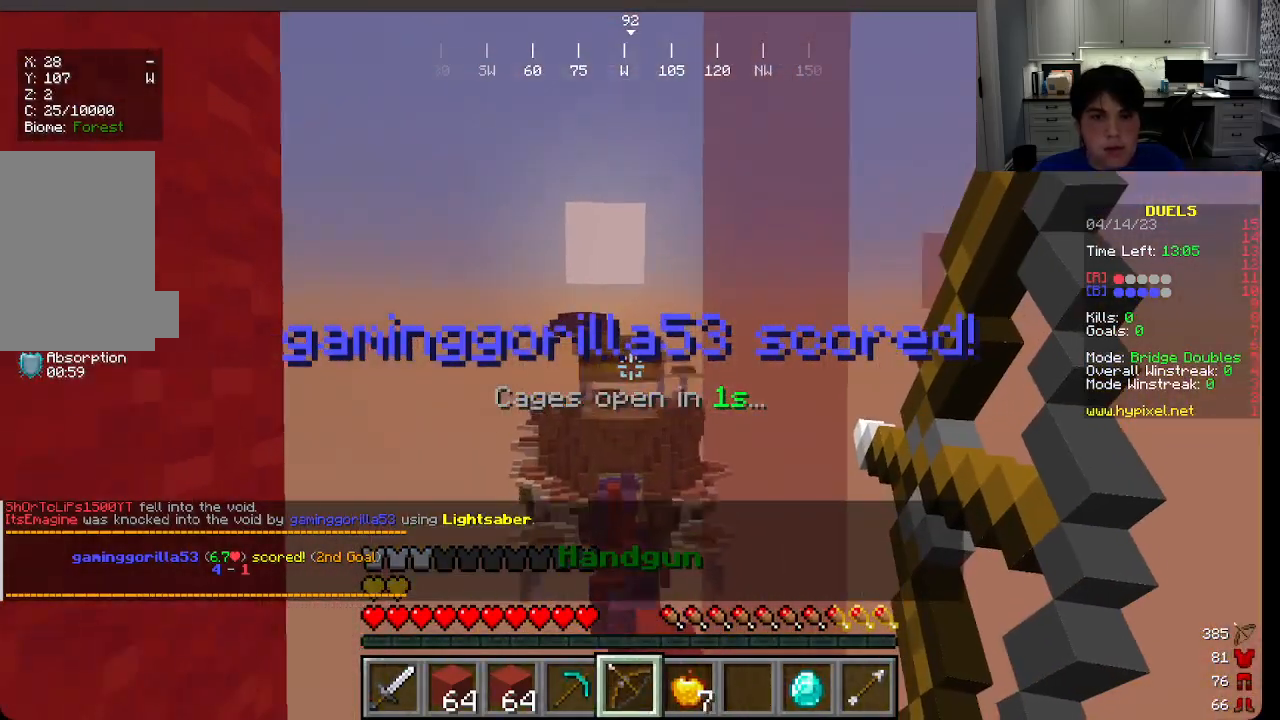
{"keys": ["w"], "mouse": ["right"], "events": []}
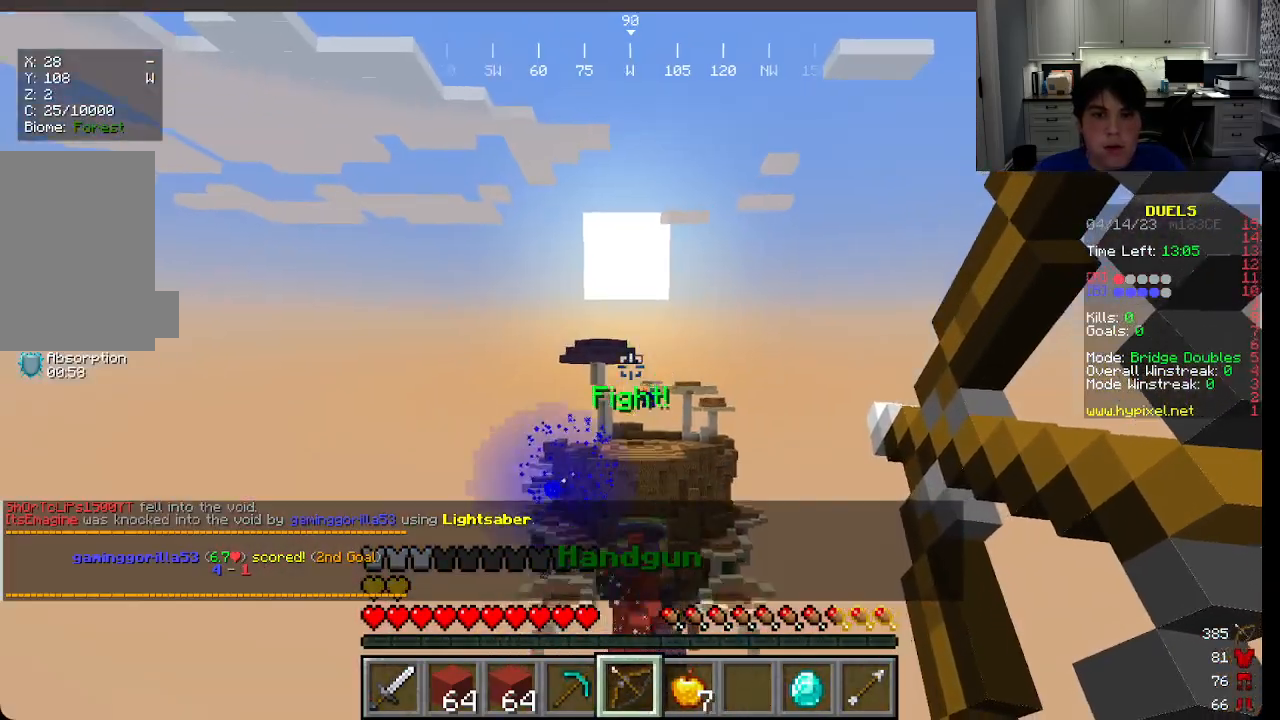
{"keys": ["w"], "mouse": ["left"], "events": [[133, "mouse_right", "up"], [466, "mouse_left", "down"]]}
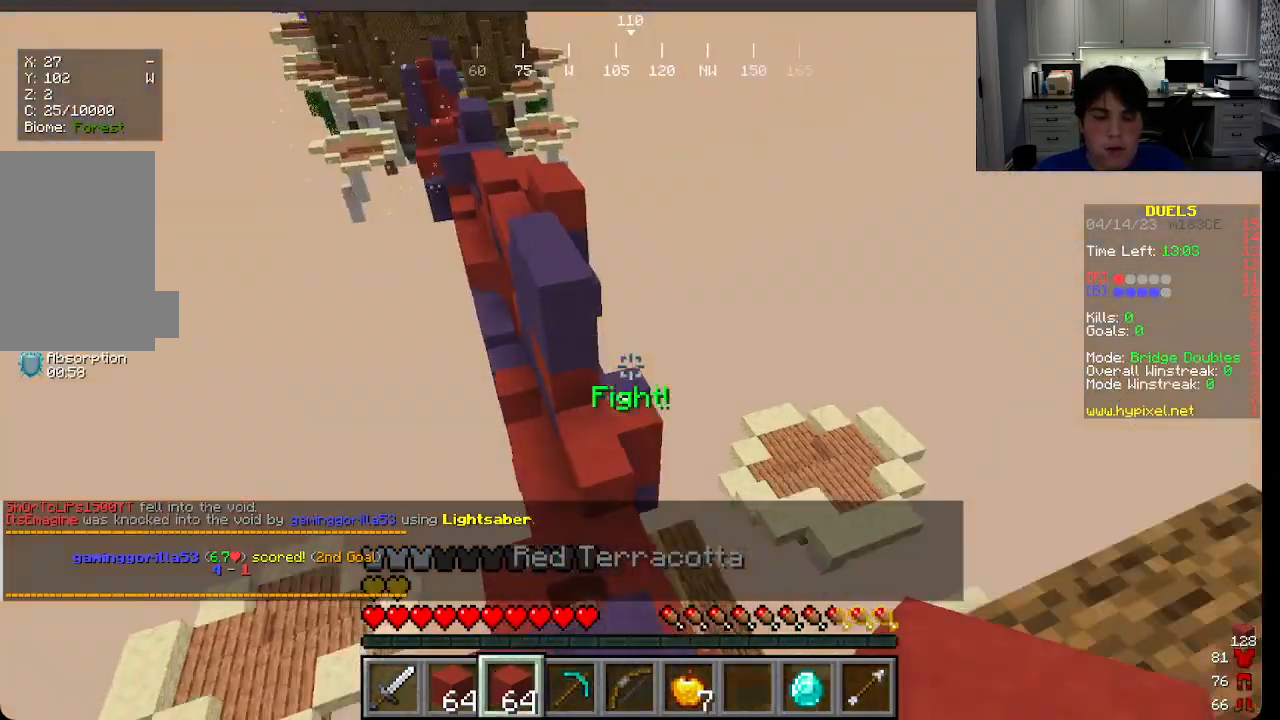
{"keys": ["a", "w"], "mouse": [], "events": [[150, "mouse_left", "up"], [333, "a", "down"]]}
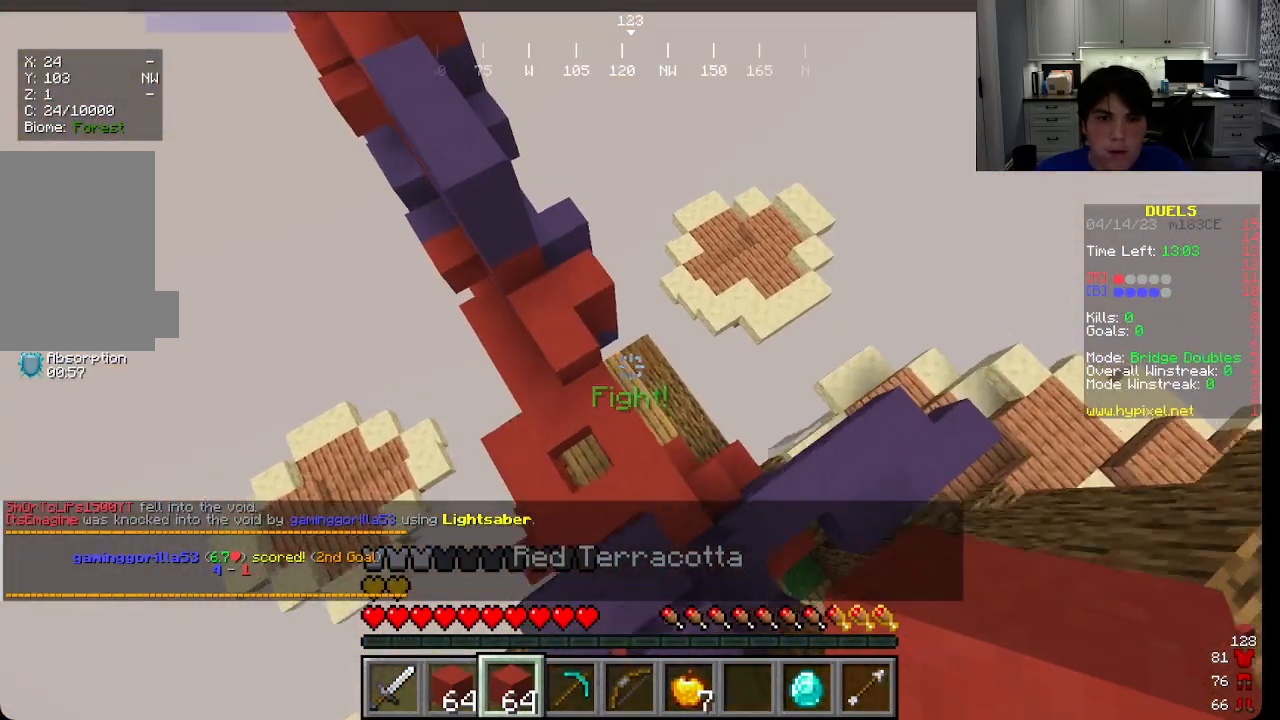
{"keys": ["a", "w"], "mouse": ["right"], "events": [[416, "mouse_right", "down"]]}
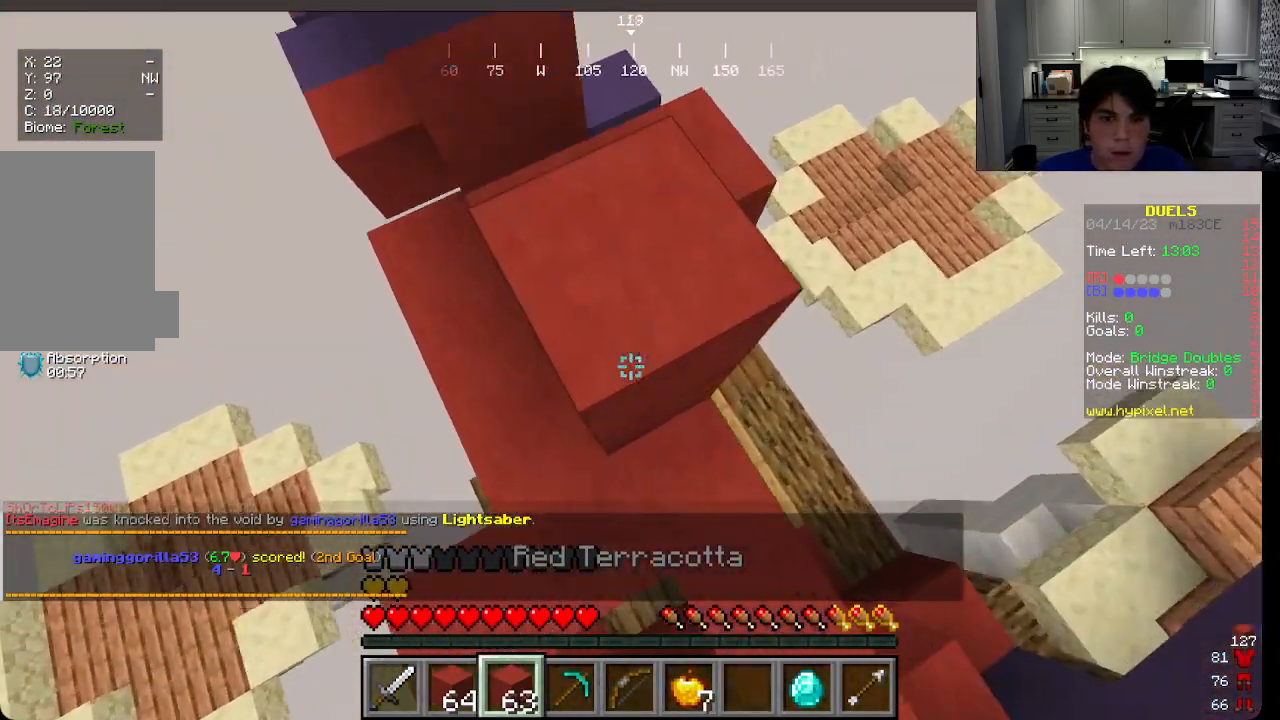
{"keys": ["a", "w"], "mouse": [], "events": [[16, "mouse_right", "up"], [83, "mouse_right", "down"], [466, "mouse_right", "up"]]}
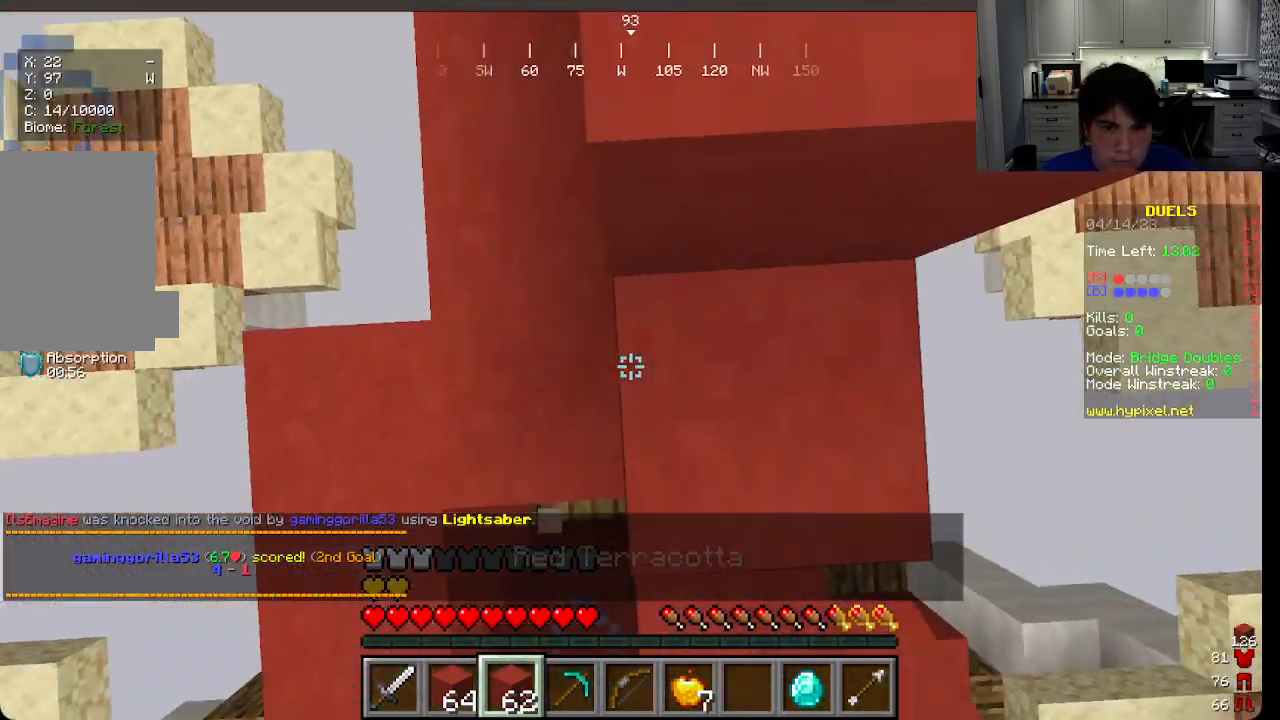
{"keys": ["a", "w"], "mouse": ["right"], "events": [[100, "mouse_right", "down"]]}
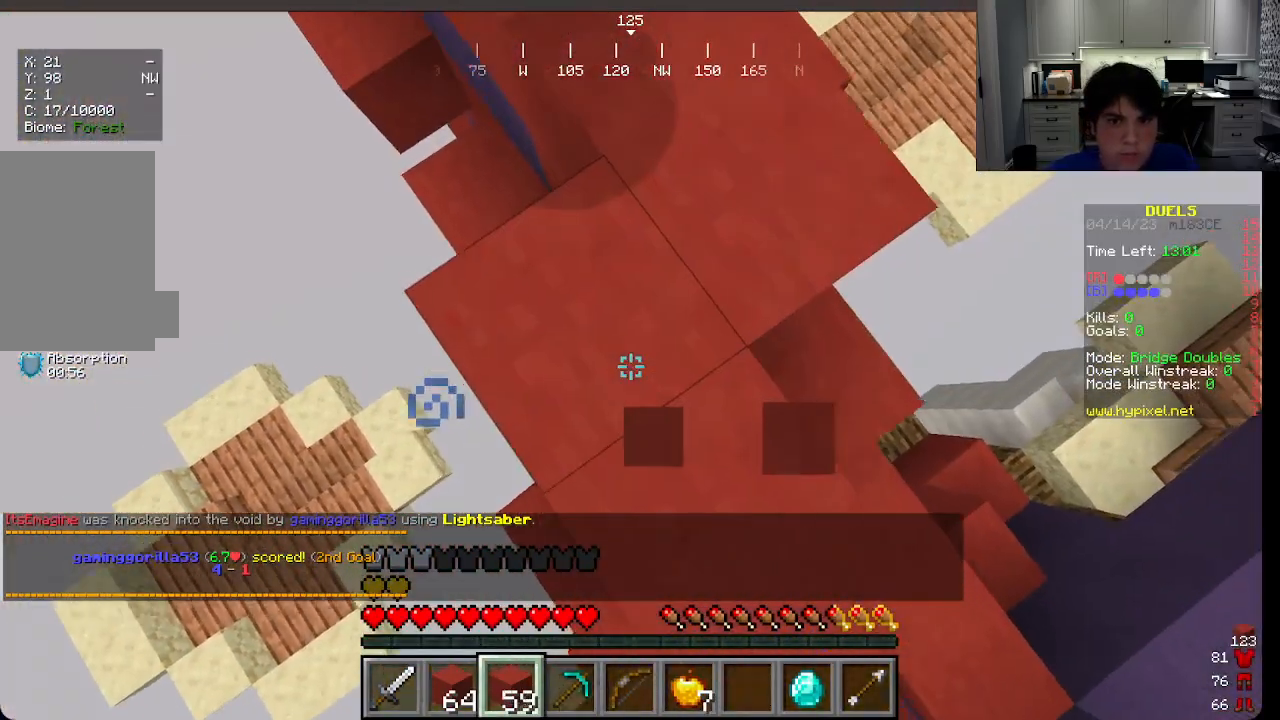
{"keys": ["a", "w"], "mouse": ["right"], "events": []}
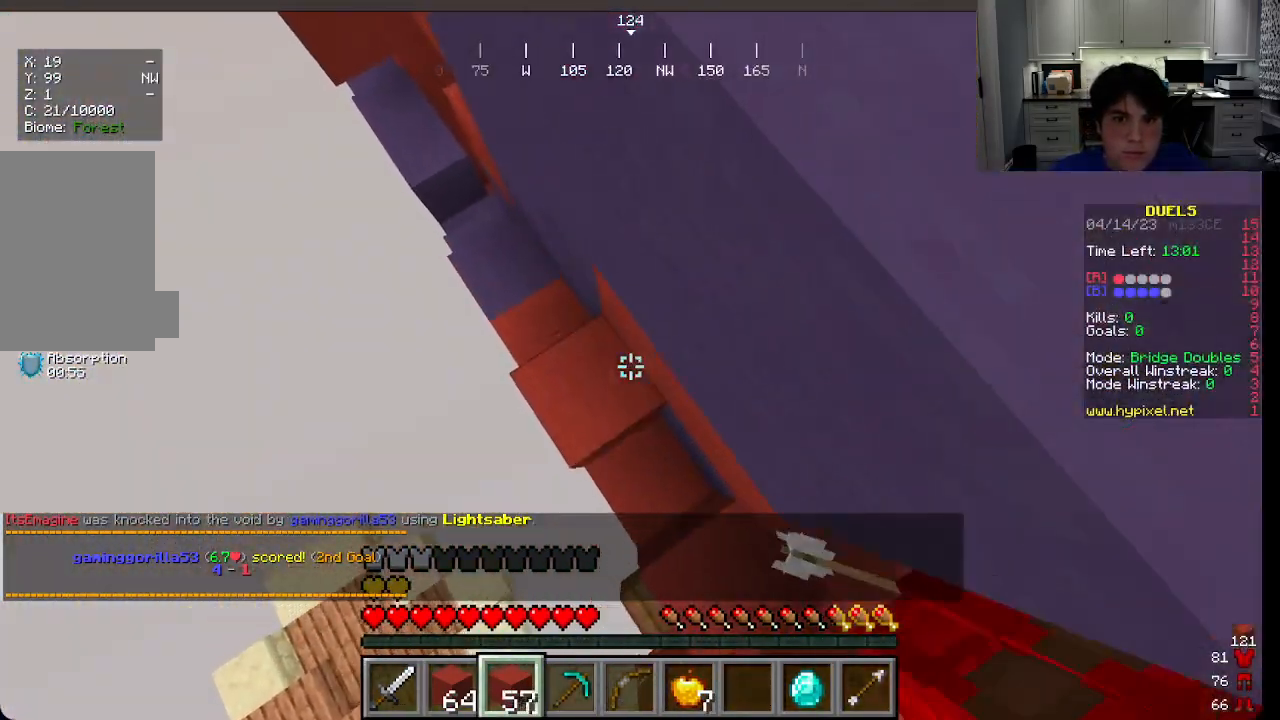
{"keys": ["a", "w"], "mouse": ["right"], "events": [[266, "mouse_right", "up"], [366, "mouse_right", "down"]]}
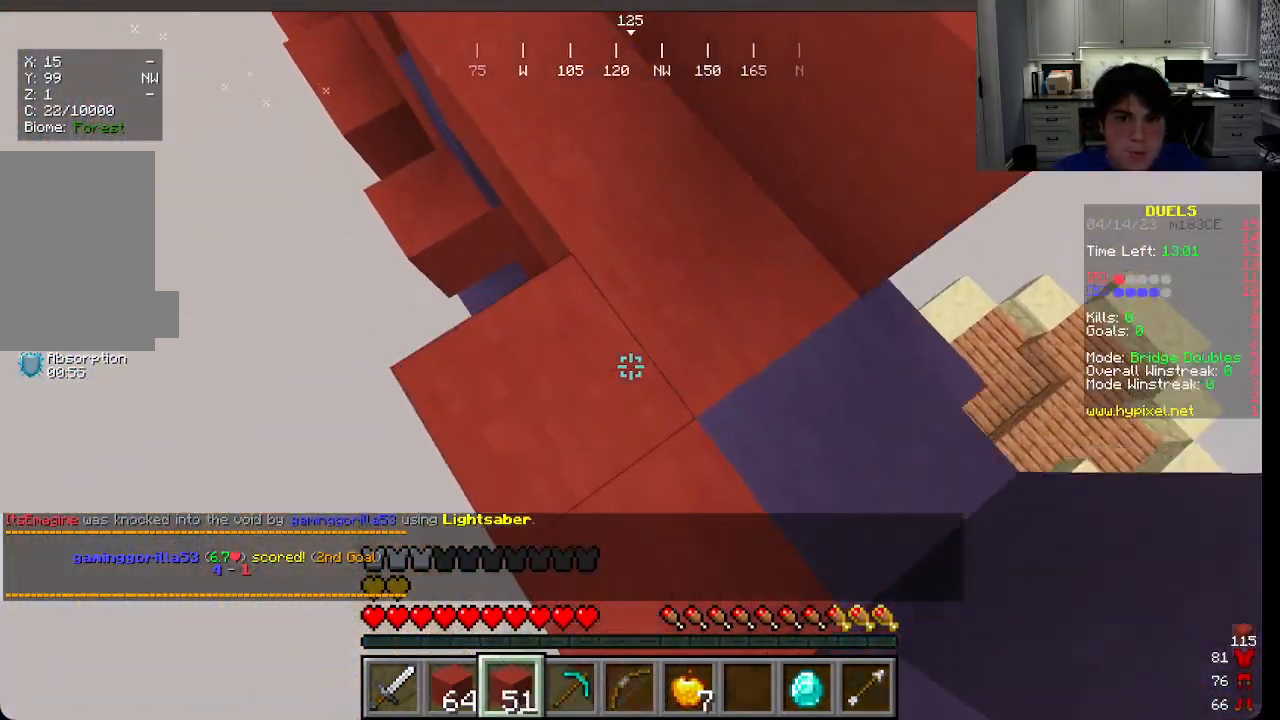
{"keys": ["a", "w"], "mouse": ["right"], "events": [[66, "mouse_right", "up"], [116, "mouse_right", "down"], [266, "mouse_right", "up"], [300, "mouse_right", "down"], [350, "mouse_right", "up"], [466, "mouse_right", "down"]]}
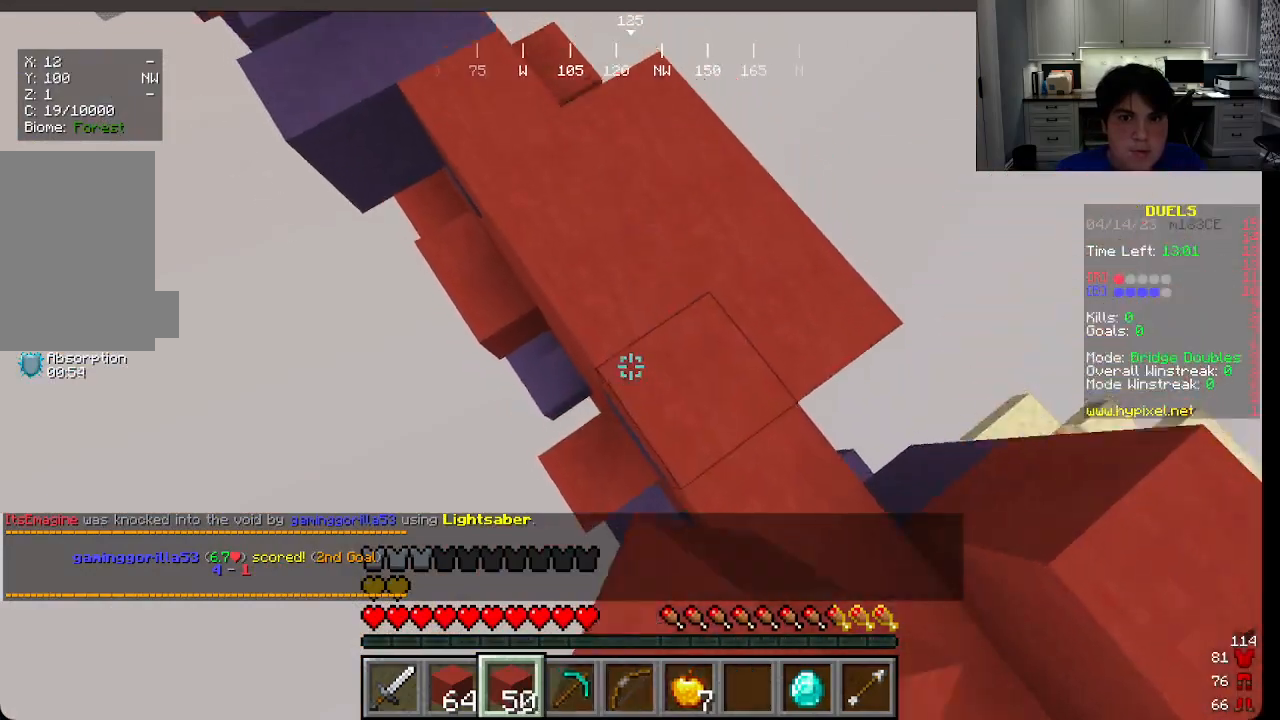
{"keys": ["a", "w"], "mouse": ["right"], "events": [[33, "mouse_right", "up"], [66, "mouse_right", "down"]]}
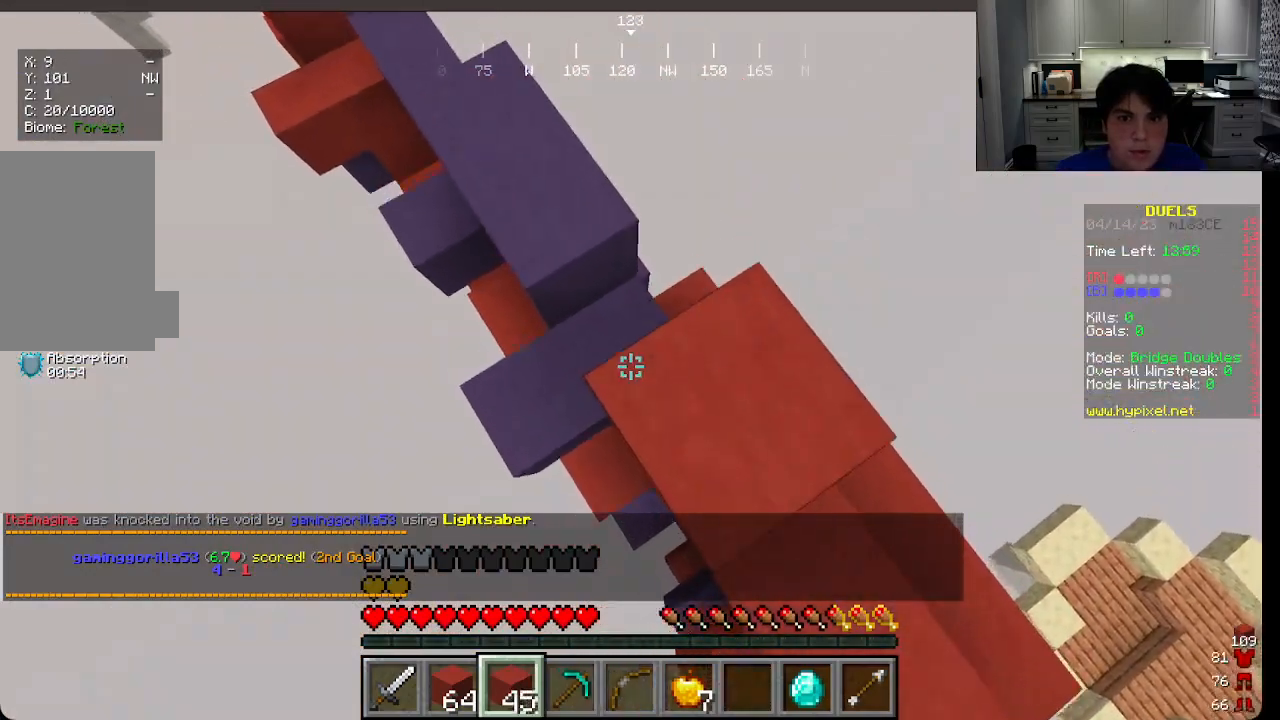
{"keys": ["a", "w"], "mouse": ["right"], "events": [[33, "mouse_right", "up"], [150, "mouse_right", "down"], [250, "mouse_right", "up"], [383, "mouse_right", "down"]]}
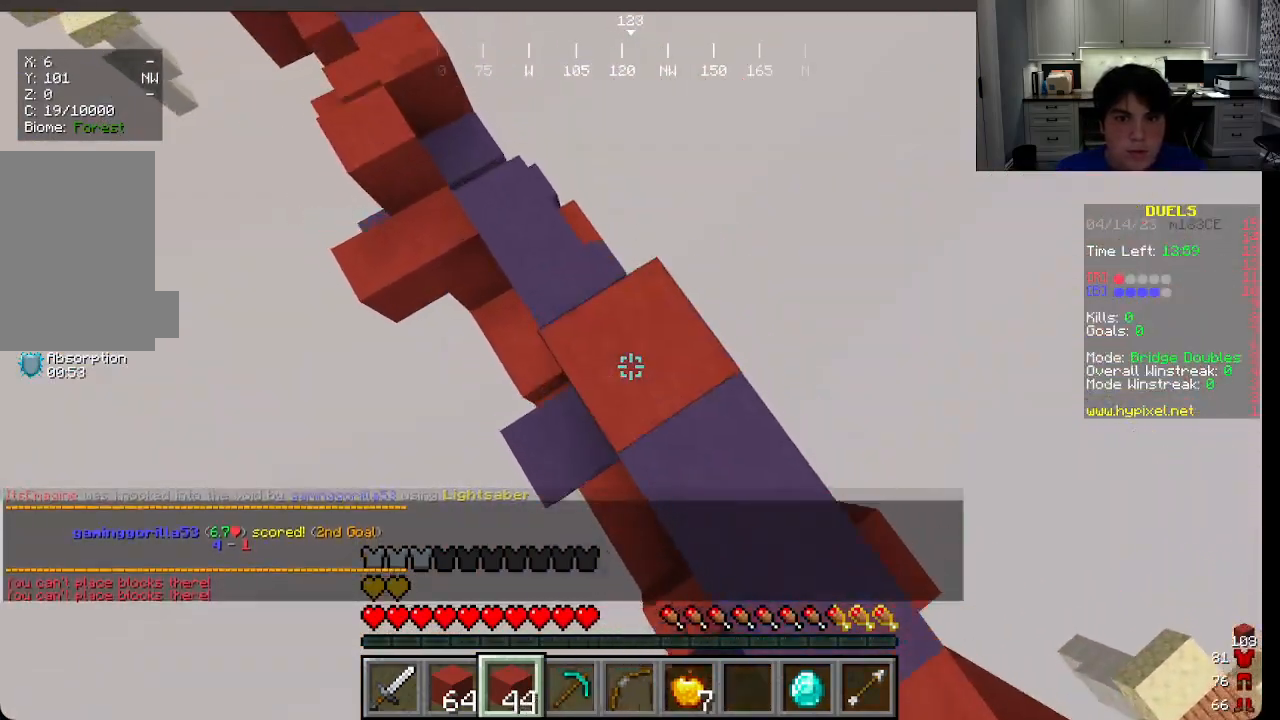
{"keys": ["a", "w"], "mouse": ["right"], "events": []}
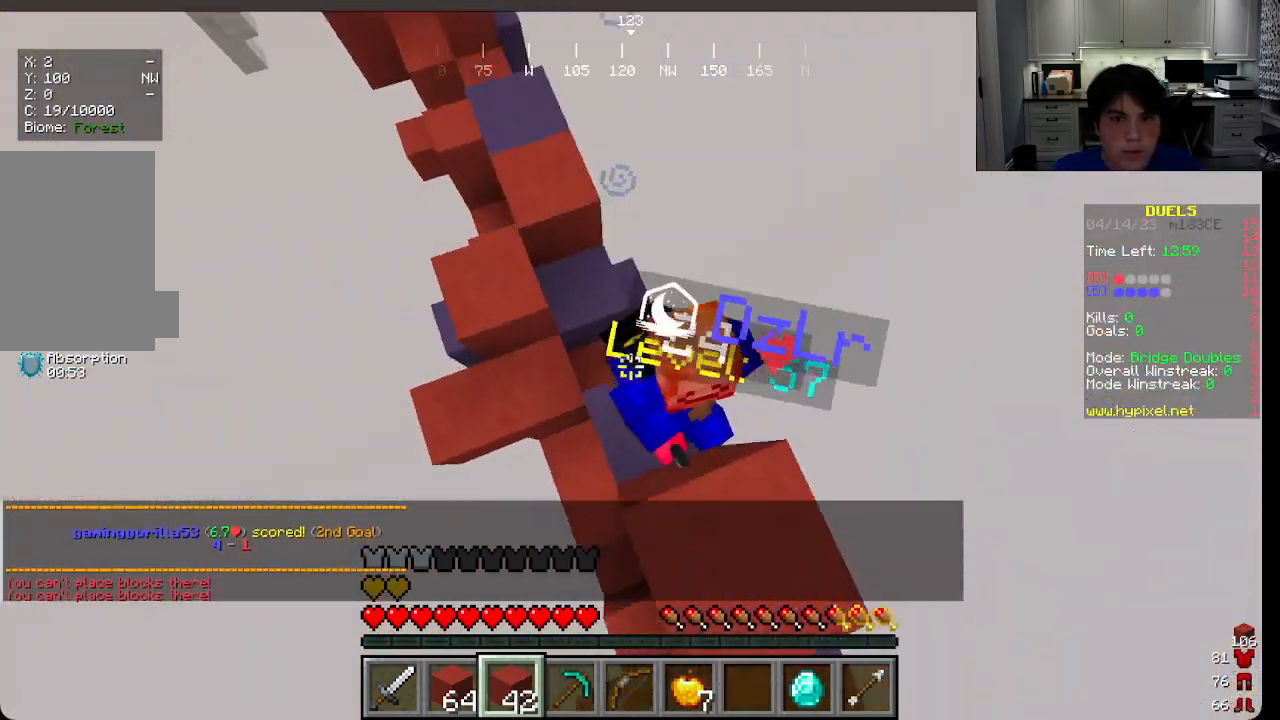
{"keys": ["w"], "mouse": [], "events": [[116, "mouse_right", "up"], [383, "a", "up"]]}